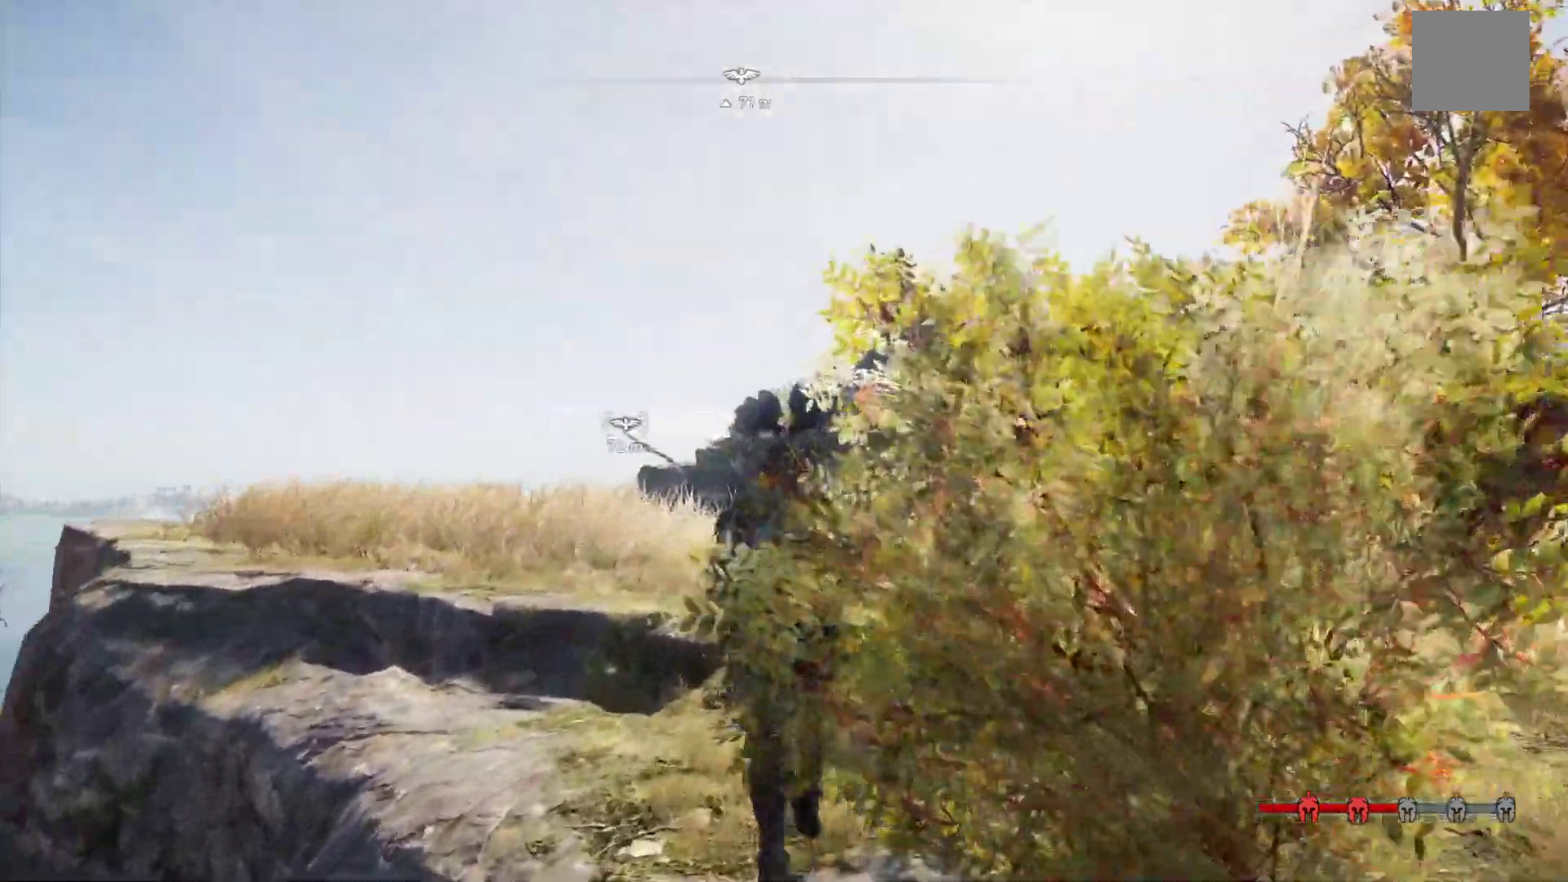
Gameplay with a controller (Xbox layout); each line is a JSON object with the inputs held at the frame after it. "events" lists button and stick changes between this image and that frame as [ms after this image, input, new state], when the widget could be followed in between.
{"buttons": [], "left_stick": "up", "right_stick": "down-left", "events": [[233, "right_stick", "down-left"]]}
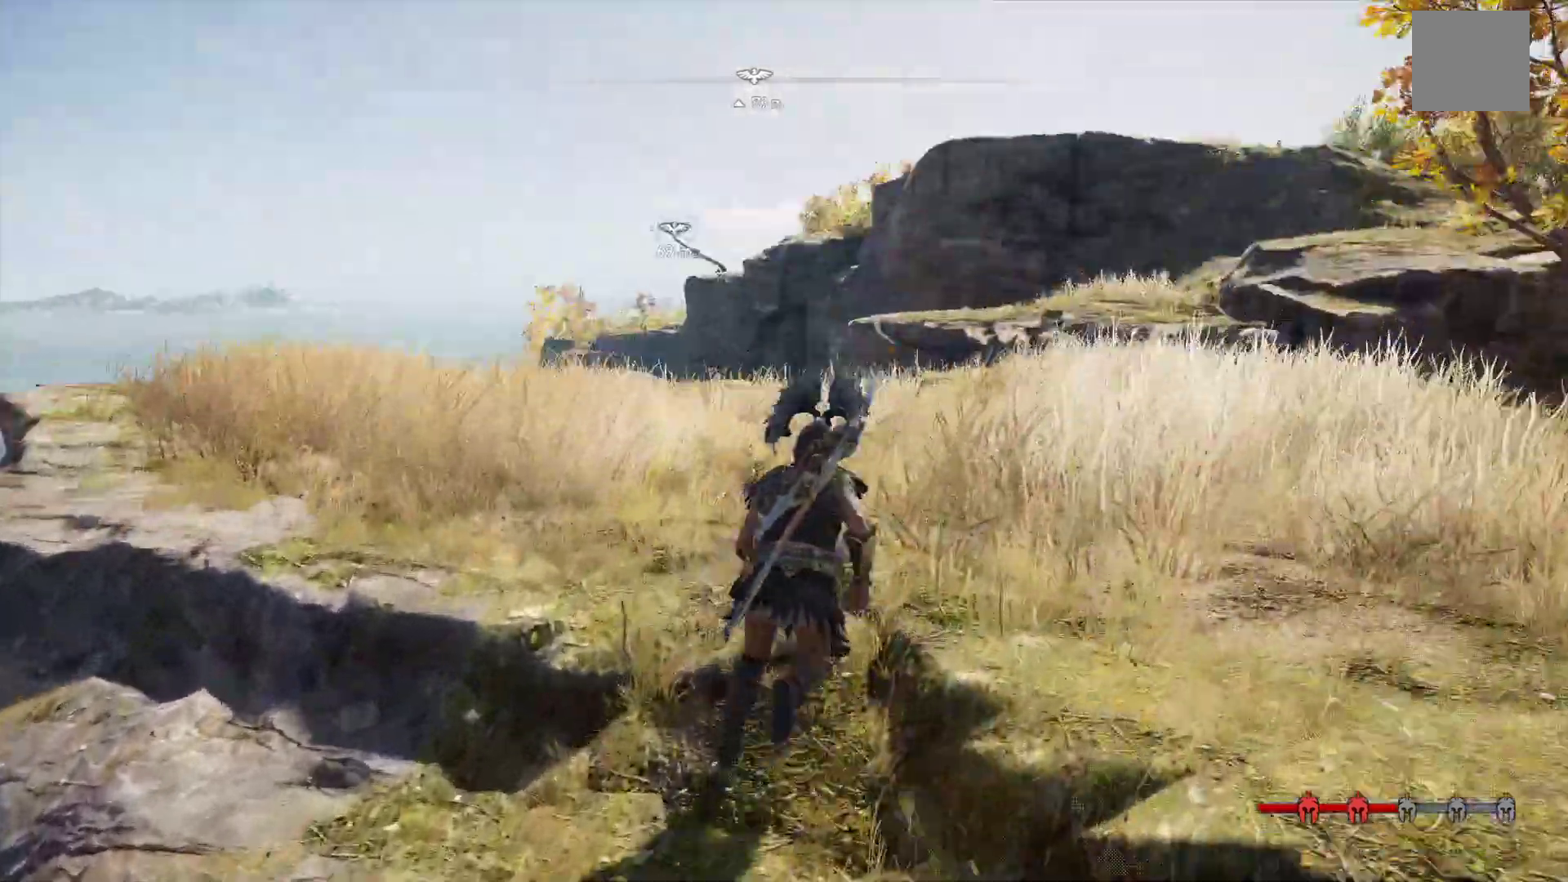
{"buttons": [], "left_stick": "up-right", "right_stick": "center", "events": [[17, "right_stick", "center"], [133, "left_stick", "up-right"]]}
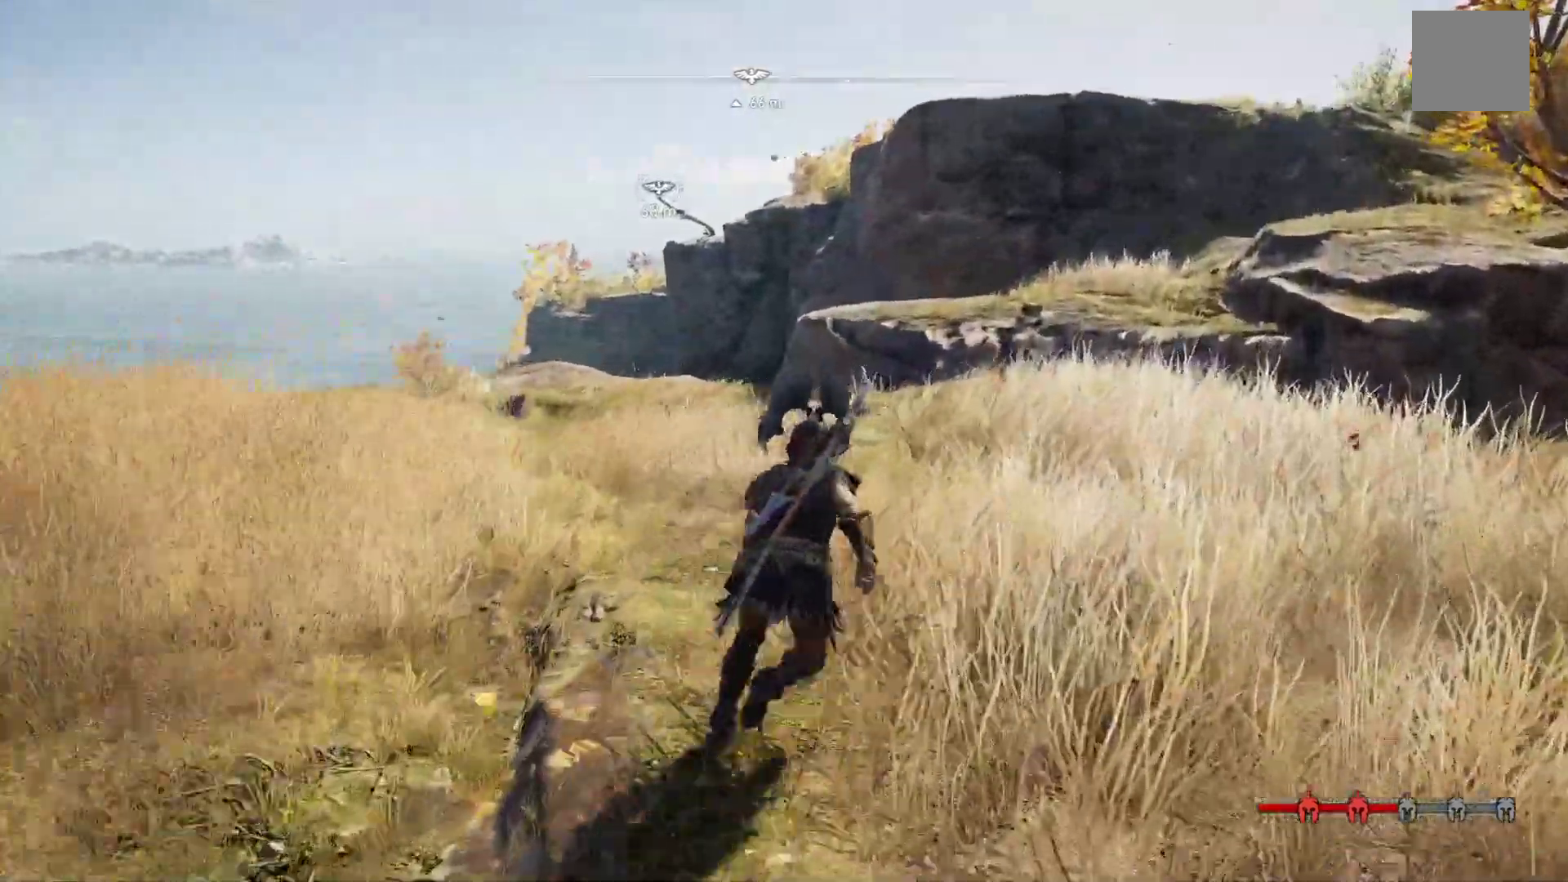
{"buttons": [], "left_stick": "up-right", "right_stick": "center"}
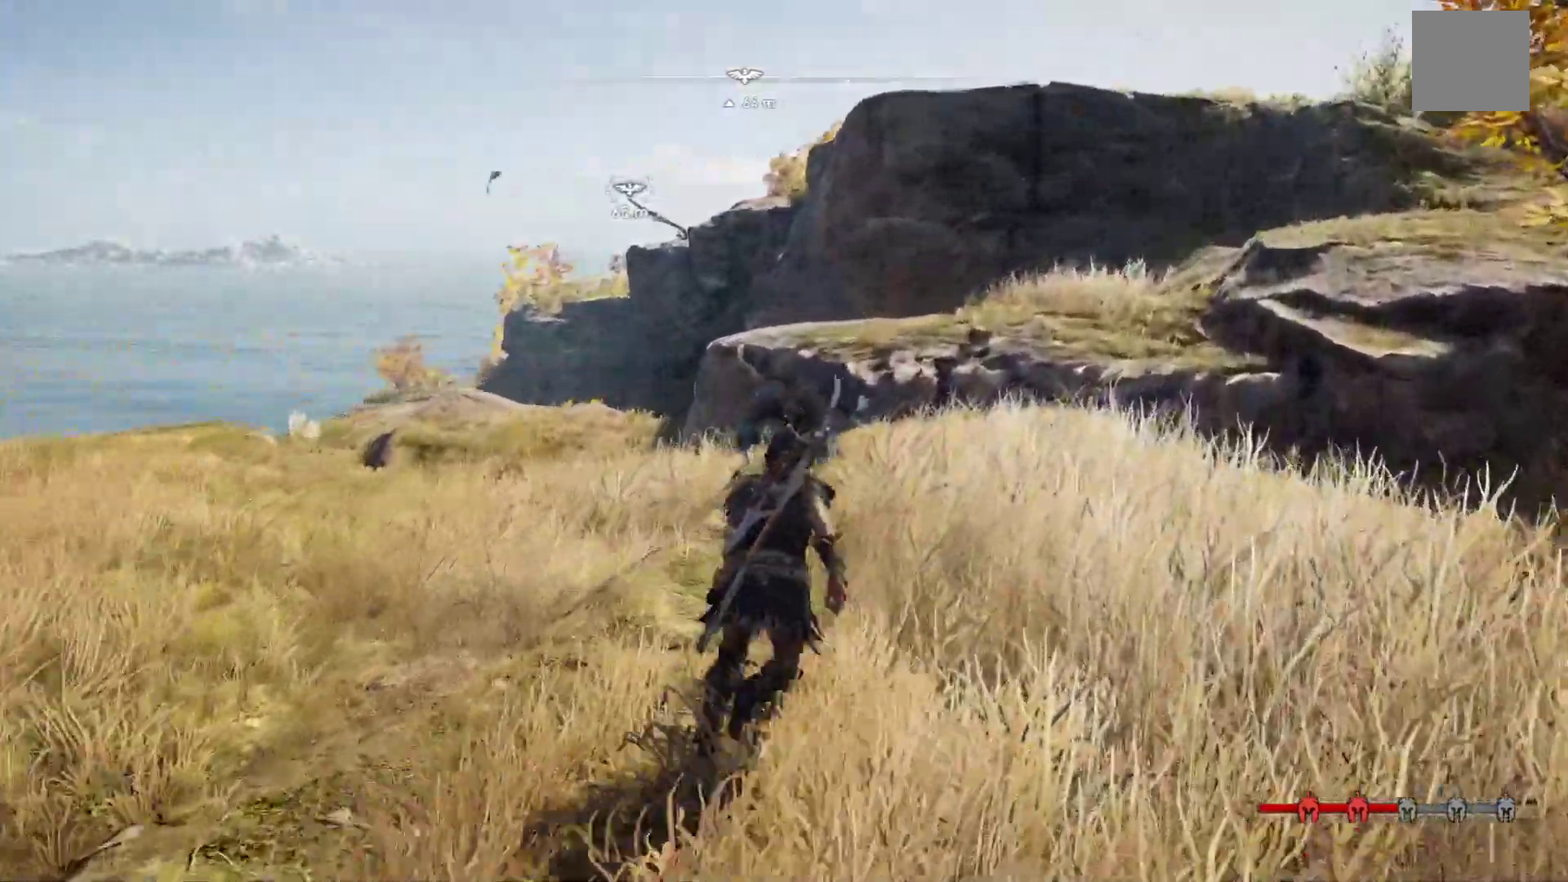
{"buttons": [], "left_stick": "up-right", "right_stick": "center"}
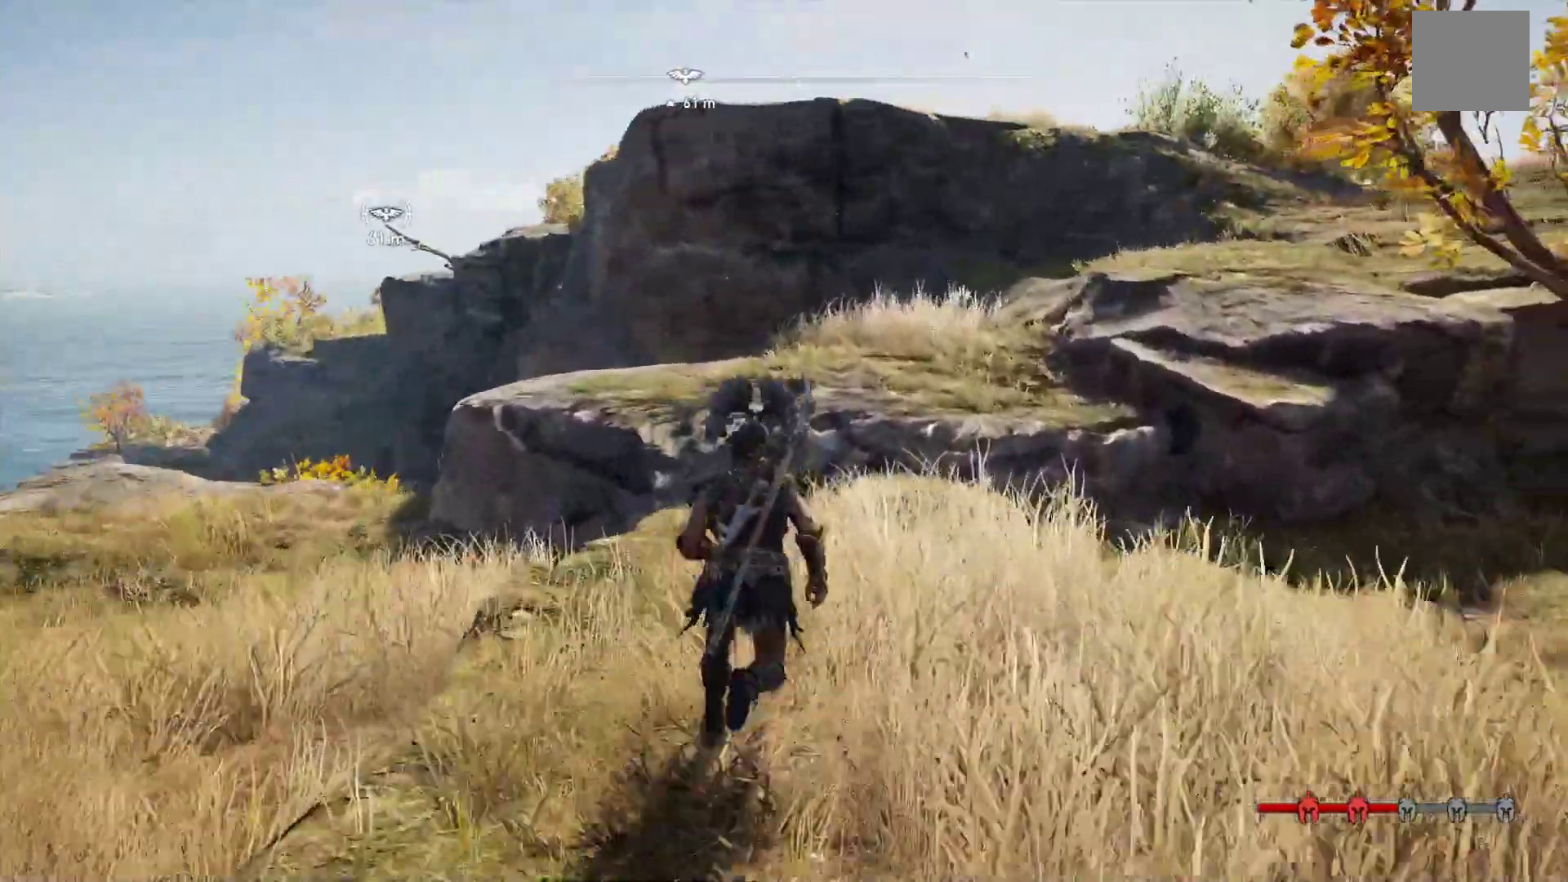
{"buttons": ["A"], "left_stick": "up-right", "right_stick": "center"}
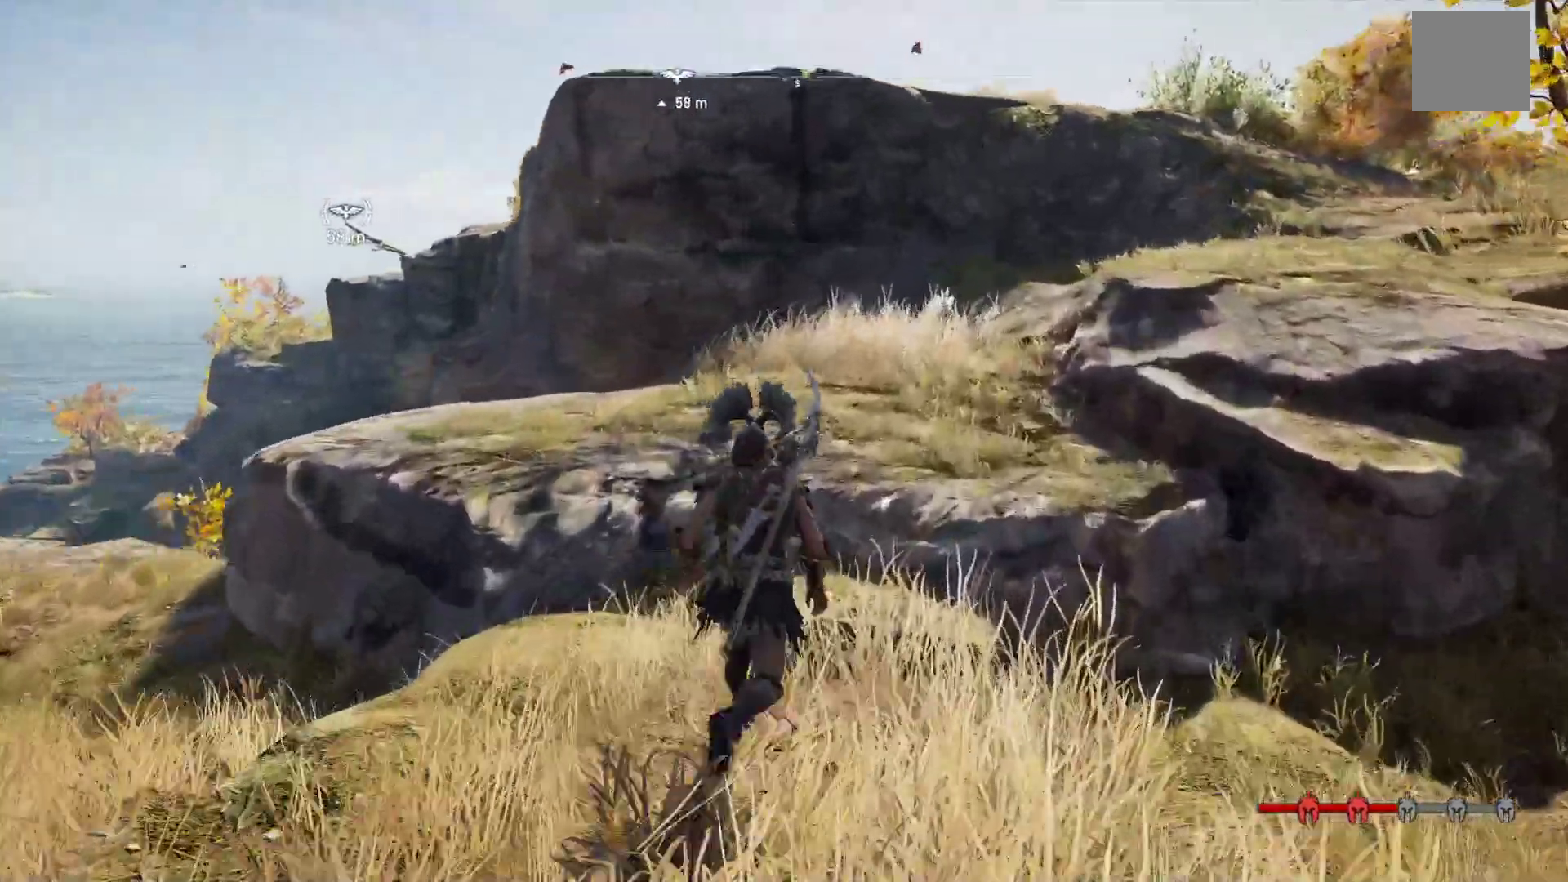
{"buttons": ["A"], "left_stick": "up-right", "right_stick": "center", "events": []}
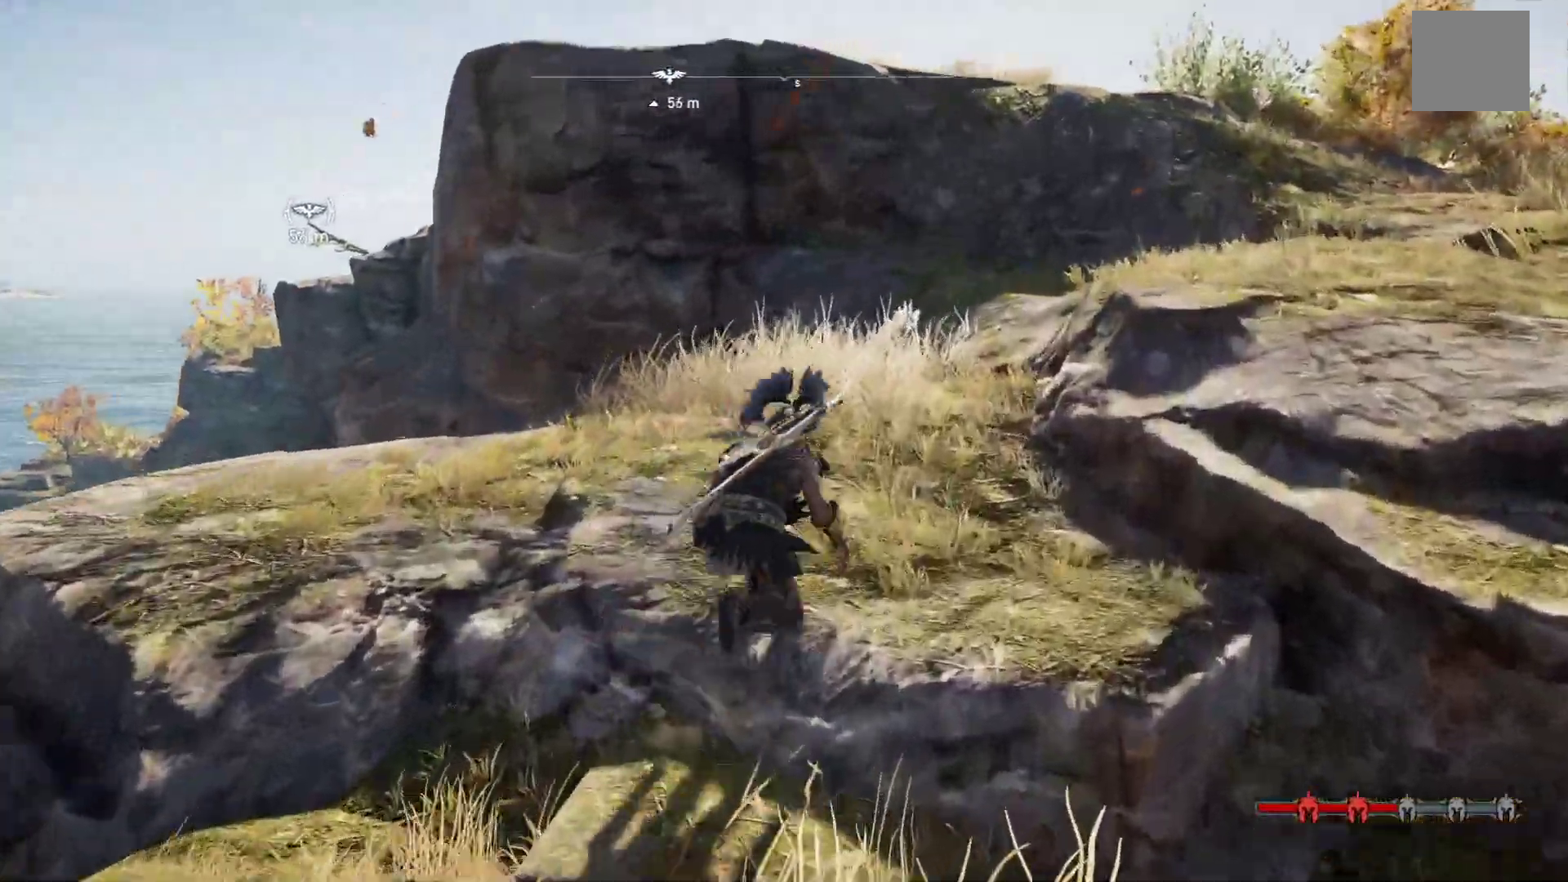
{"buttons": [], "left_stick": "up-right", "right_stick": "center", "events": [[183, "A", "up"]]}
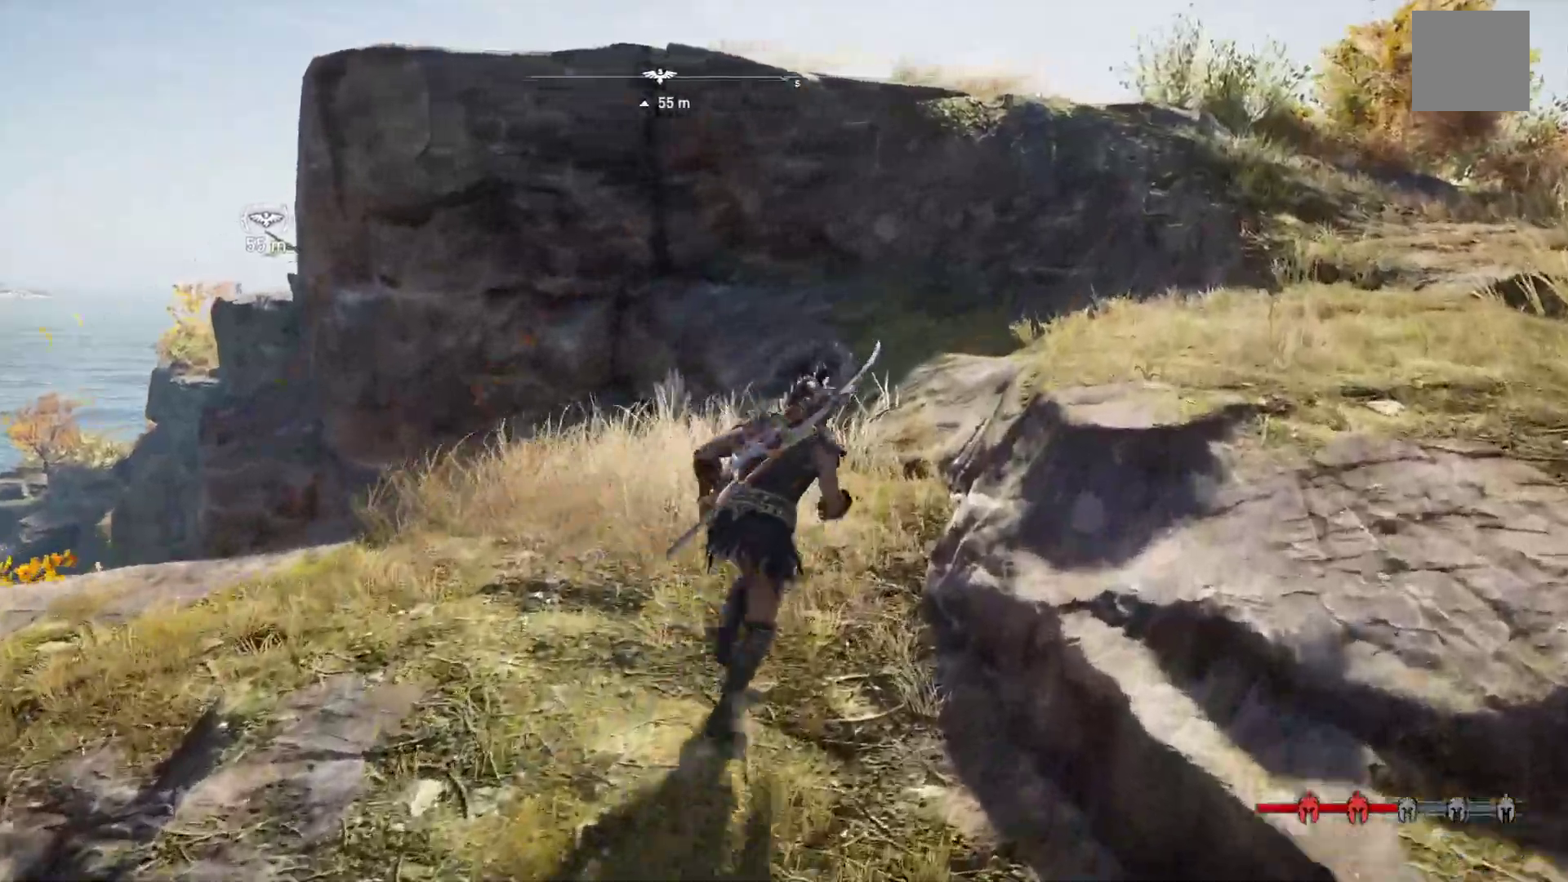
{"buttons": [], "left_stick": "up-right", "right_stick": "center", "events": [[233, "right_stick", "right"], [467, "right_stick", "center"]]}
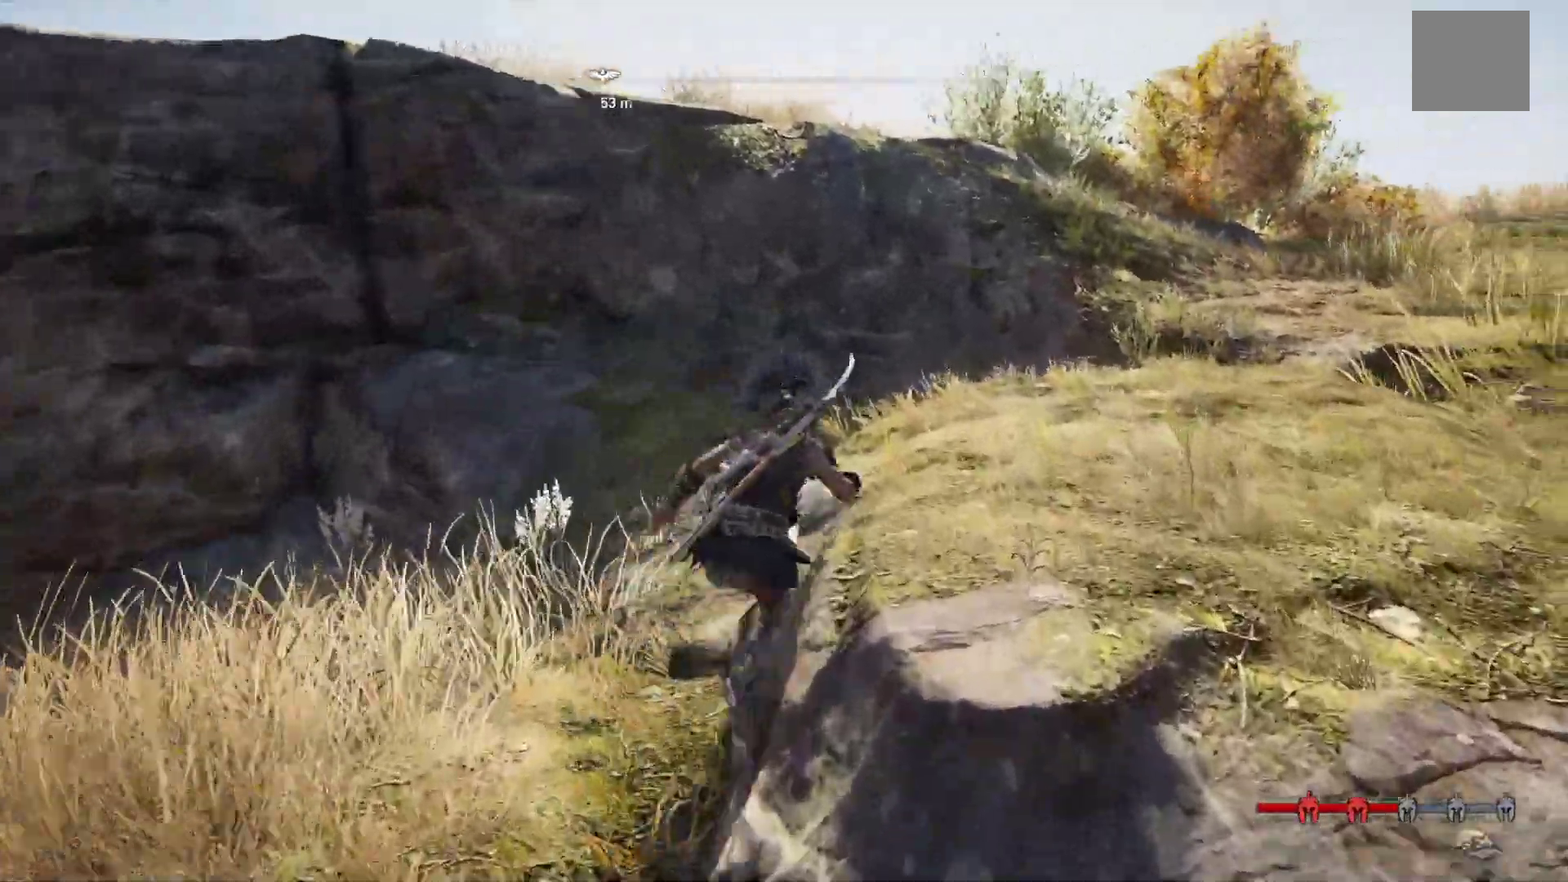
{"buttons": [], "left_stick": "up-right", "right_stick": "right", "events": [[200, "right_stick", "right"]]}
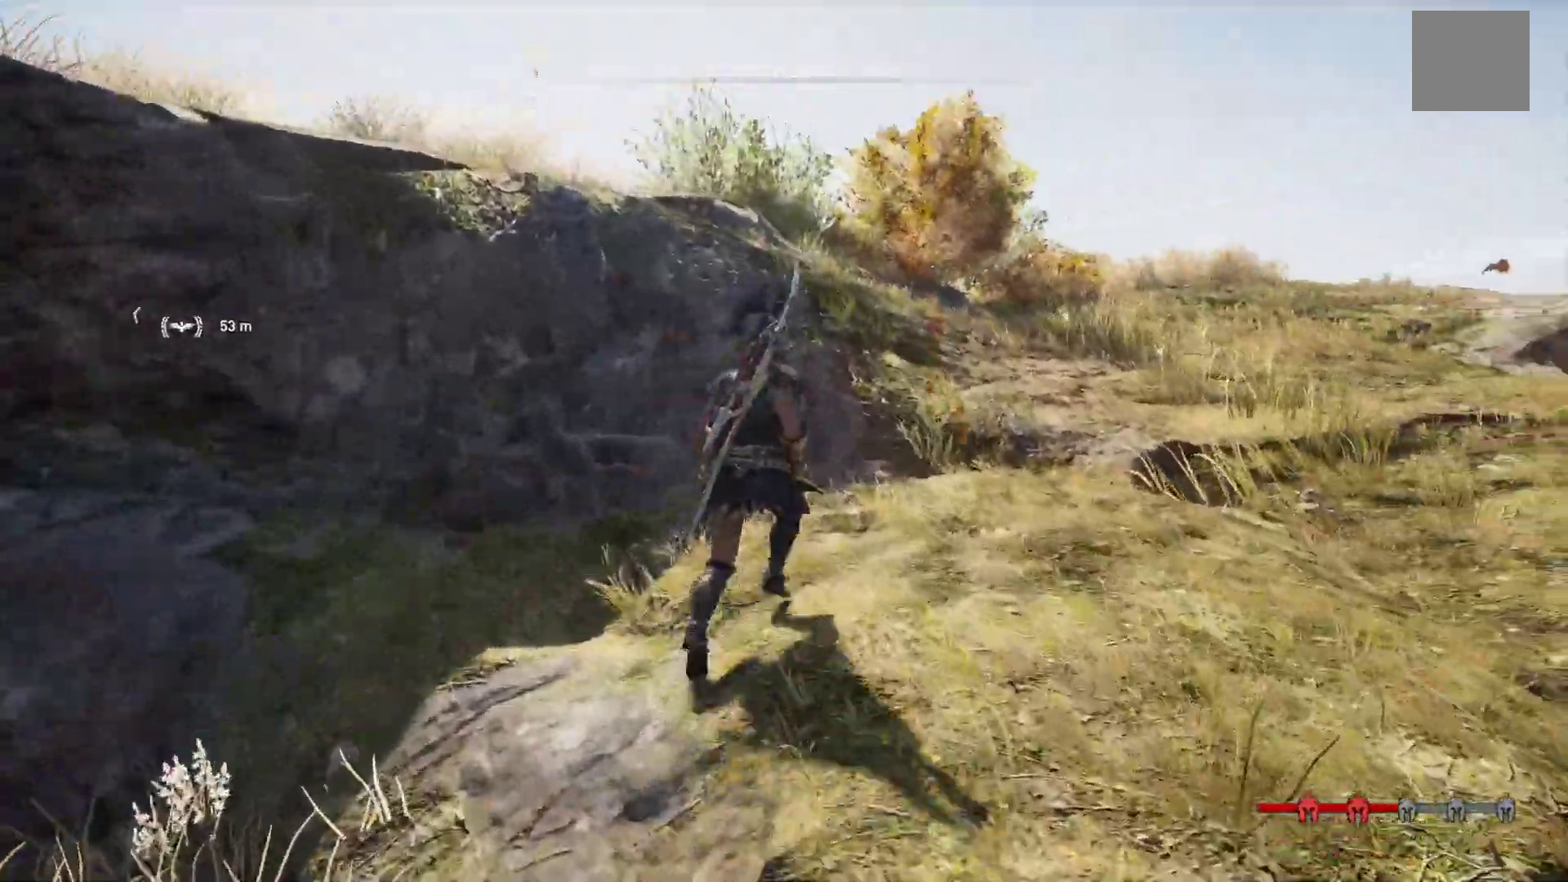
{"buttons": [], "left_stick": "up-right", "right_stick": "right", "events": []}
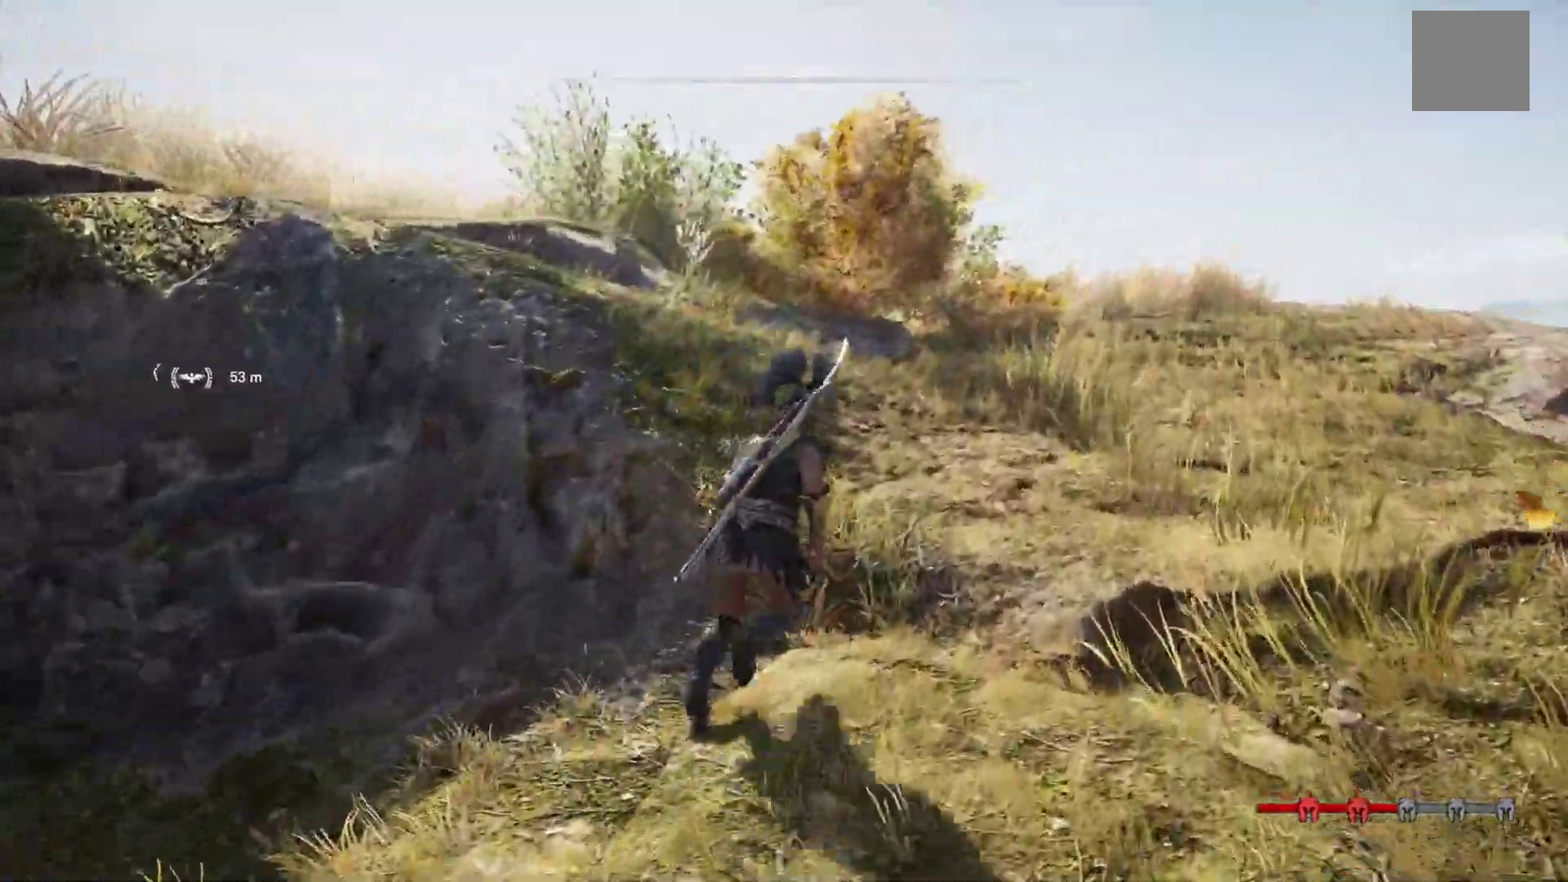
{"buttons": [], "left_stick": "up-right", "right_stick": "center", "events": [[150, "right_stick", "center"]]}
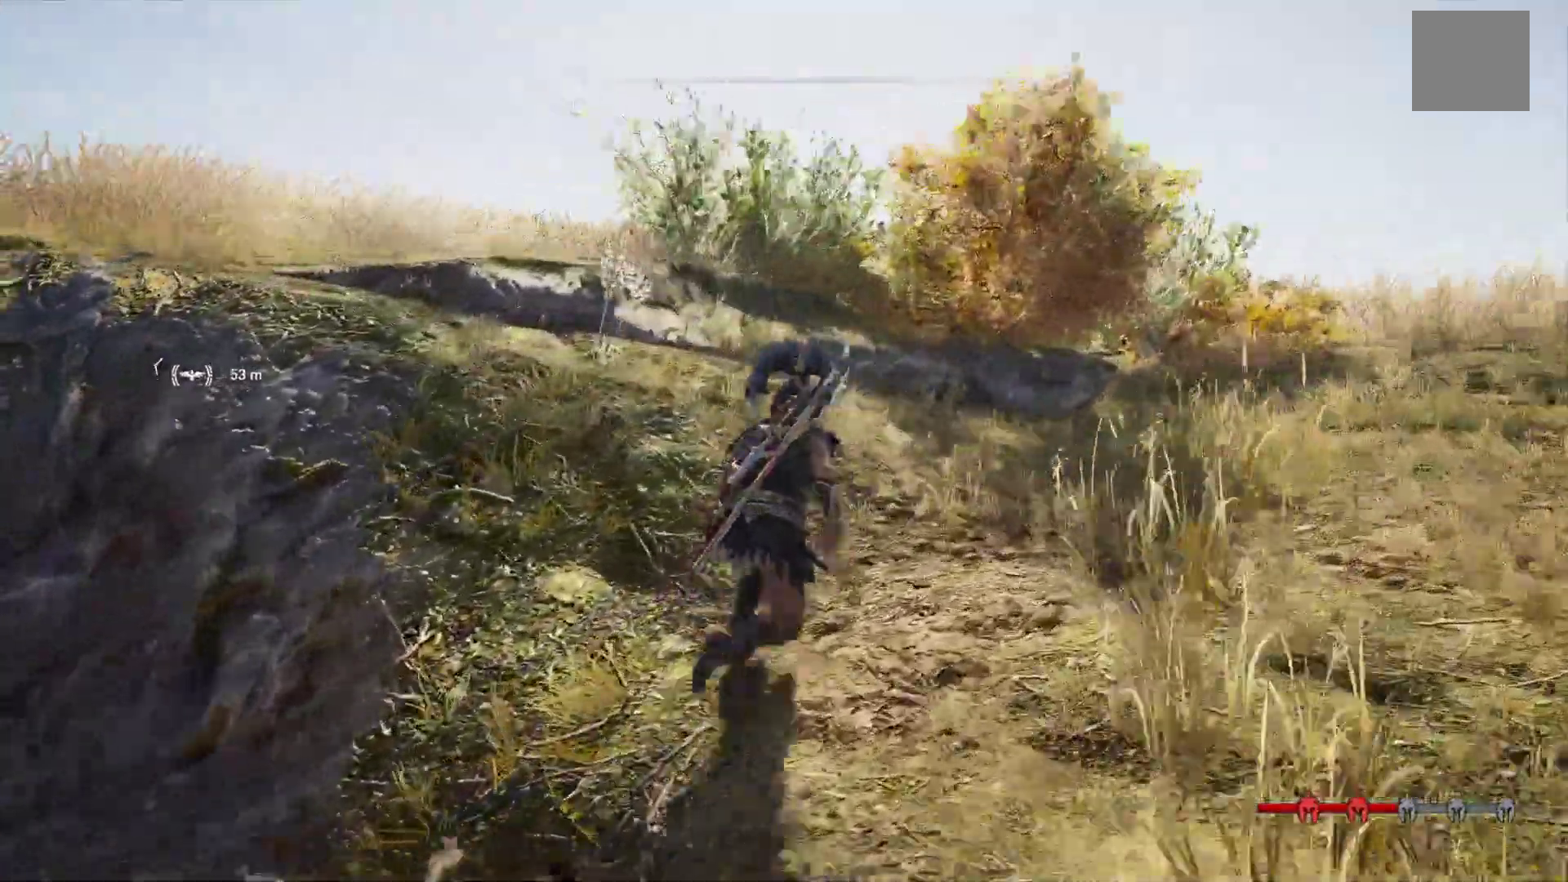
{"buttons": [], "left_stick": "up-right", "right_stick": "left", "events": [[317, "right_stick", "left"]]}
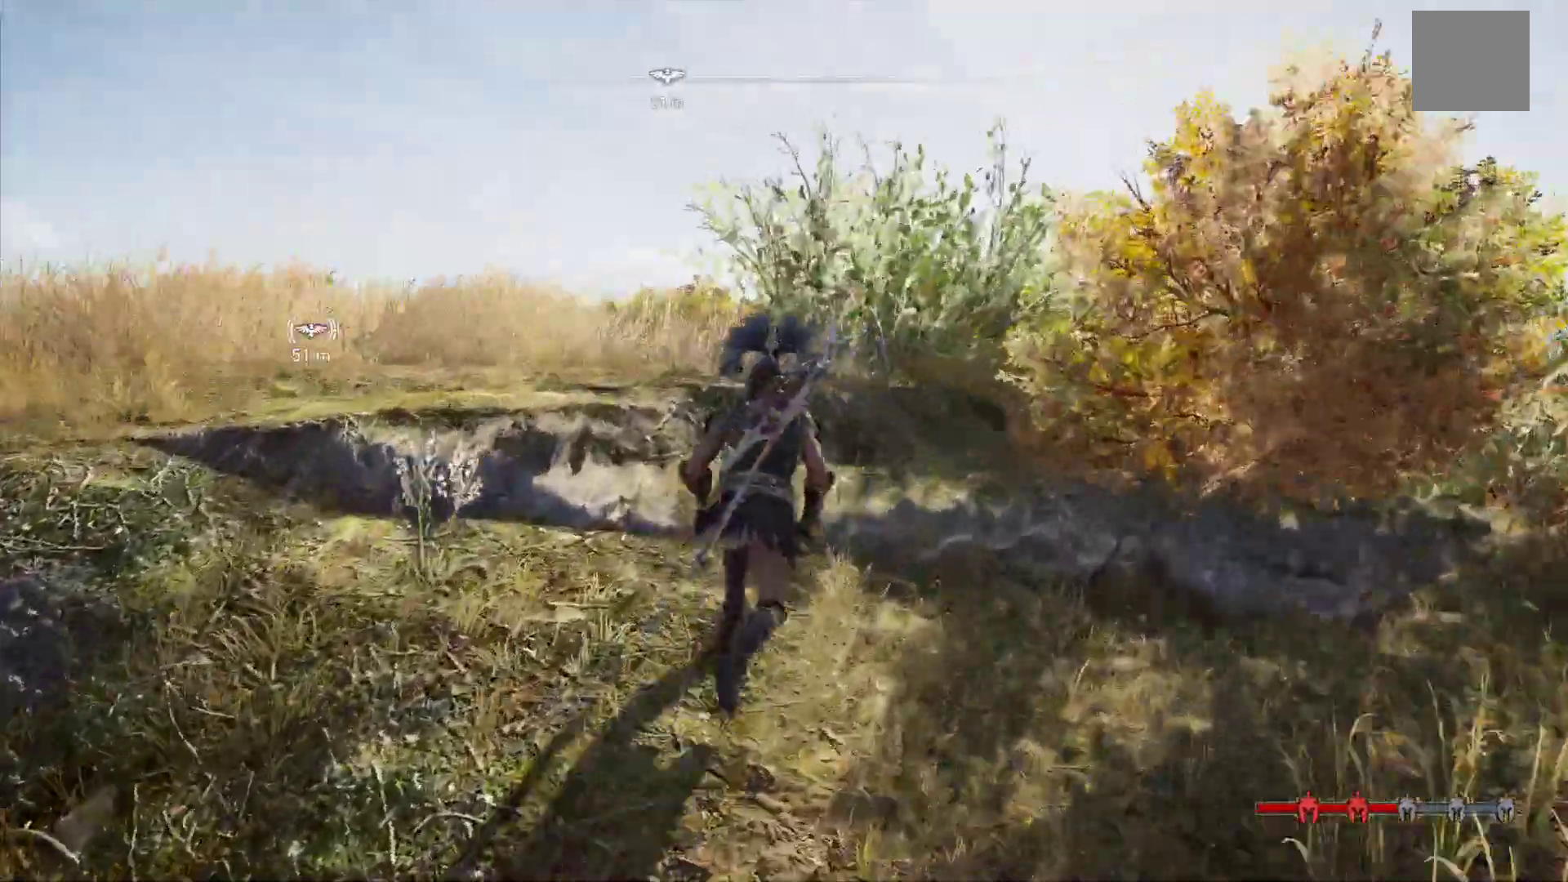
{"buttons": [], "left_stick": "up-right", "right_stick": "center", "events": [[417, "right_stick", "center"]]}
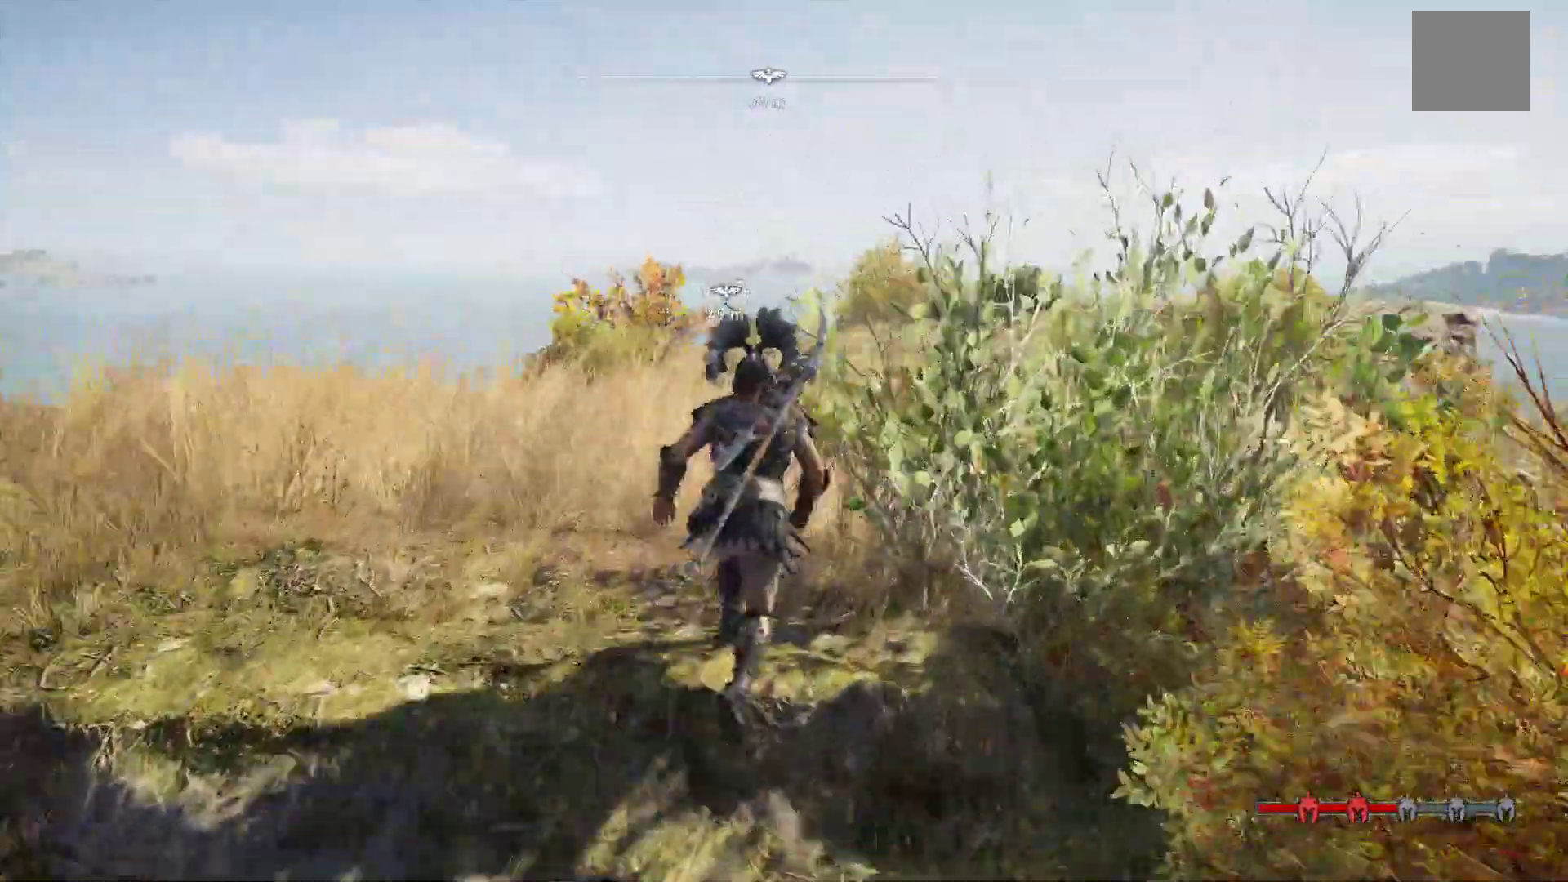
{"buttons": [], "left_stick": "up", "right_stick": "center", "events": [[17, "left_stick", "up"]]}
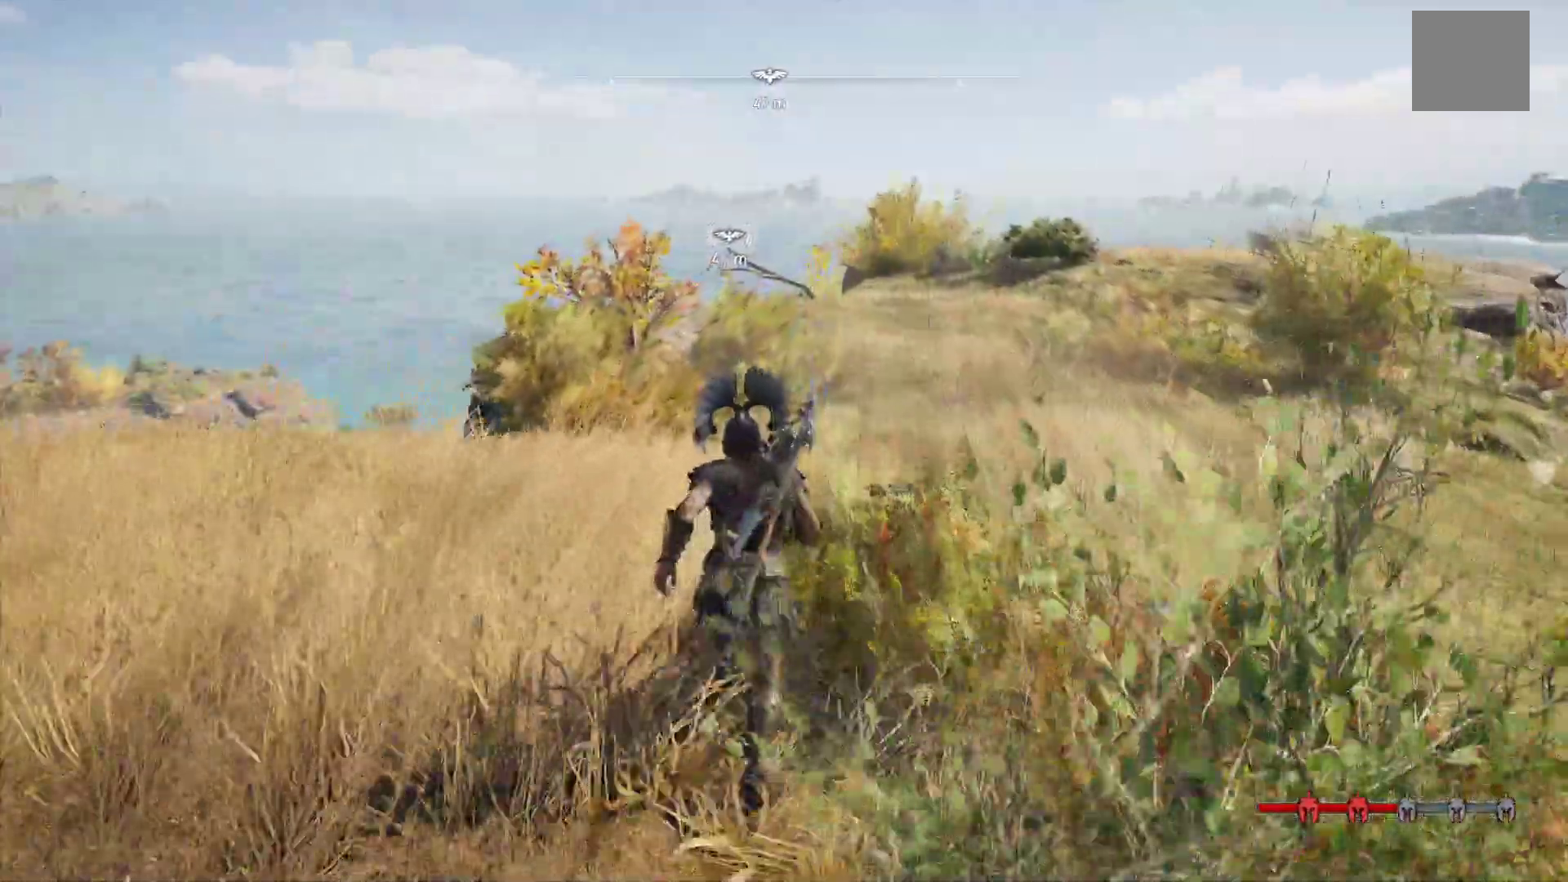
{"buttons": [], "left_stick": "up", "right_stick": "center", "events": []}
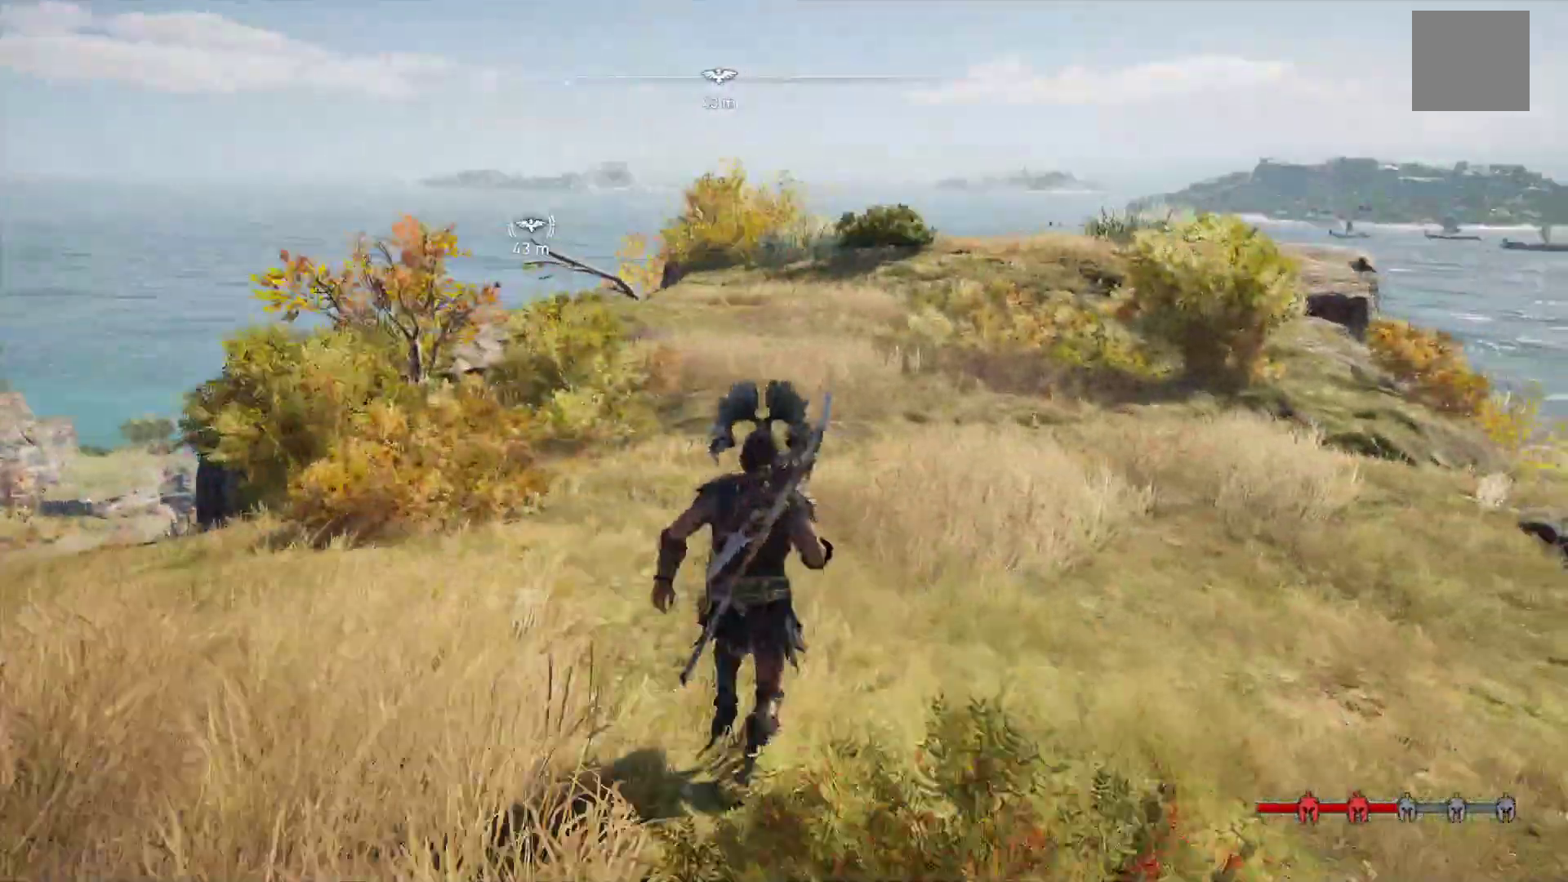
{"buttons": [], "left_stick": "up", "right_stick": "center", "events": []}
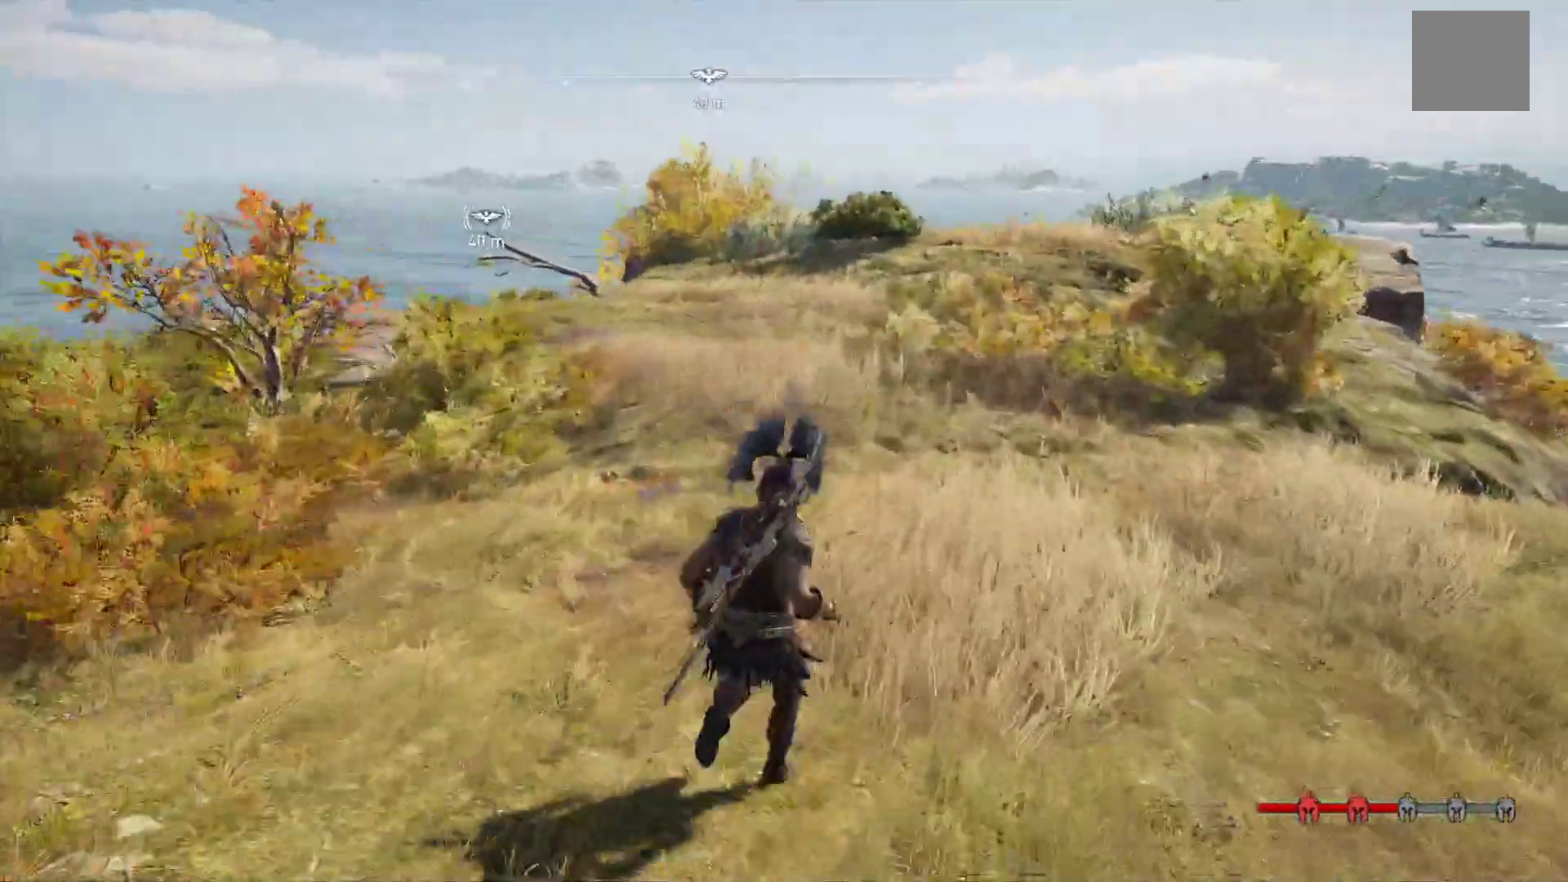
{"buttons": [], "left_stick": "up", "right_stick": "left", "events": [[433, "right_stick", "left"]]}
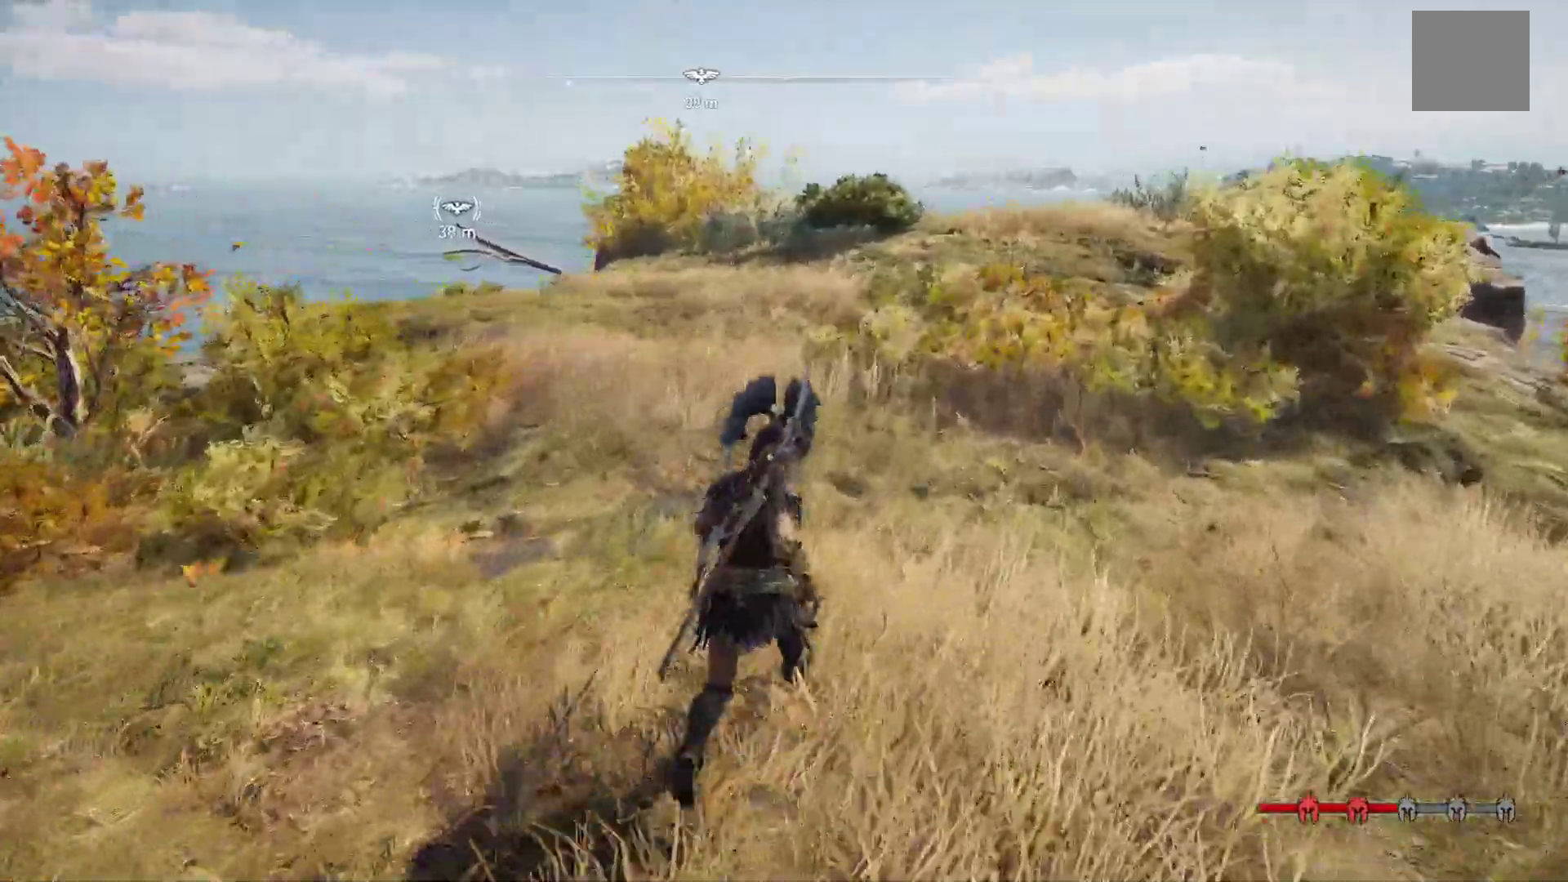
{"buttons": [], "left_stick": "up", "right_stick": "center", "events": [[167, "right_stick", "center"]]}
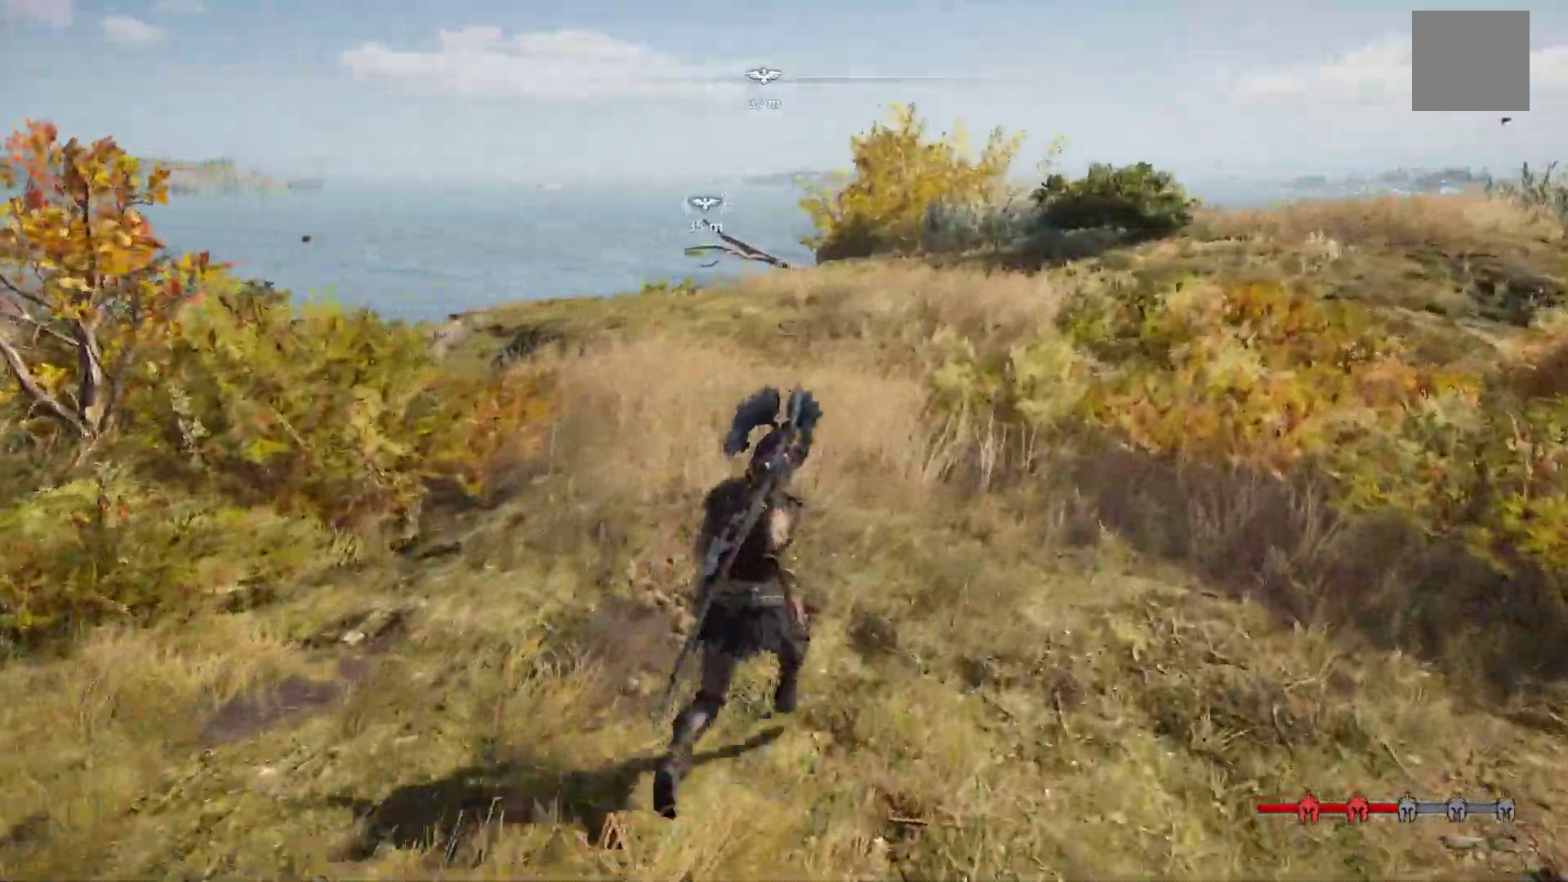
{"buttons": [], "left_stick": "up", "right_stick": "left", "events": [[317, "right_stick", "left"]]}
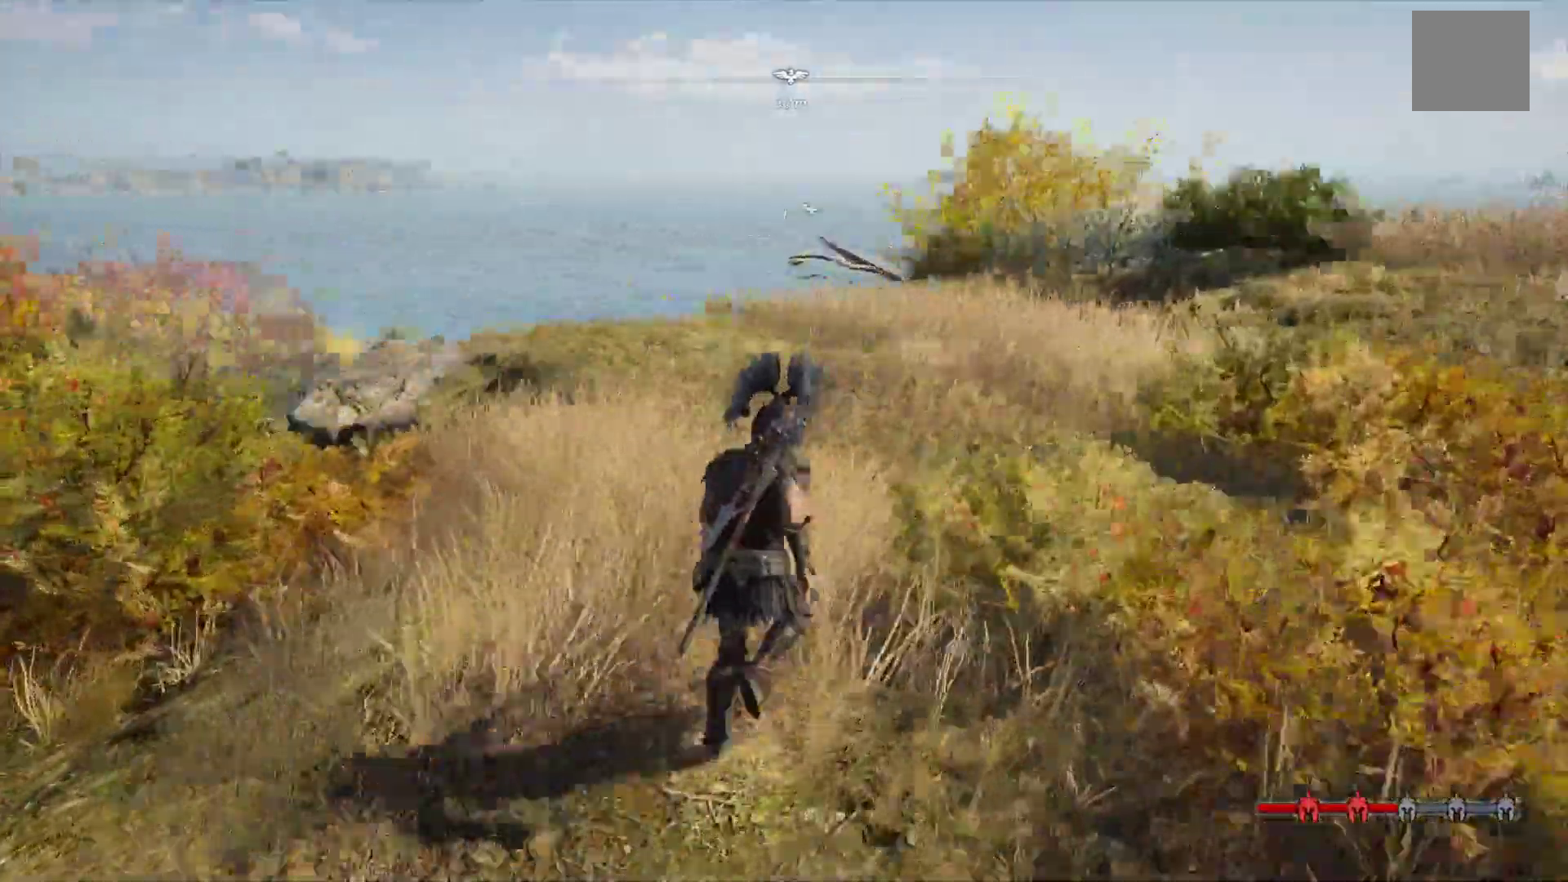
{"buttons": [], "left_stick": "up", "right_stick": "center", "events": [[267, "right_stick", "center"]]}
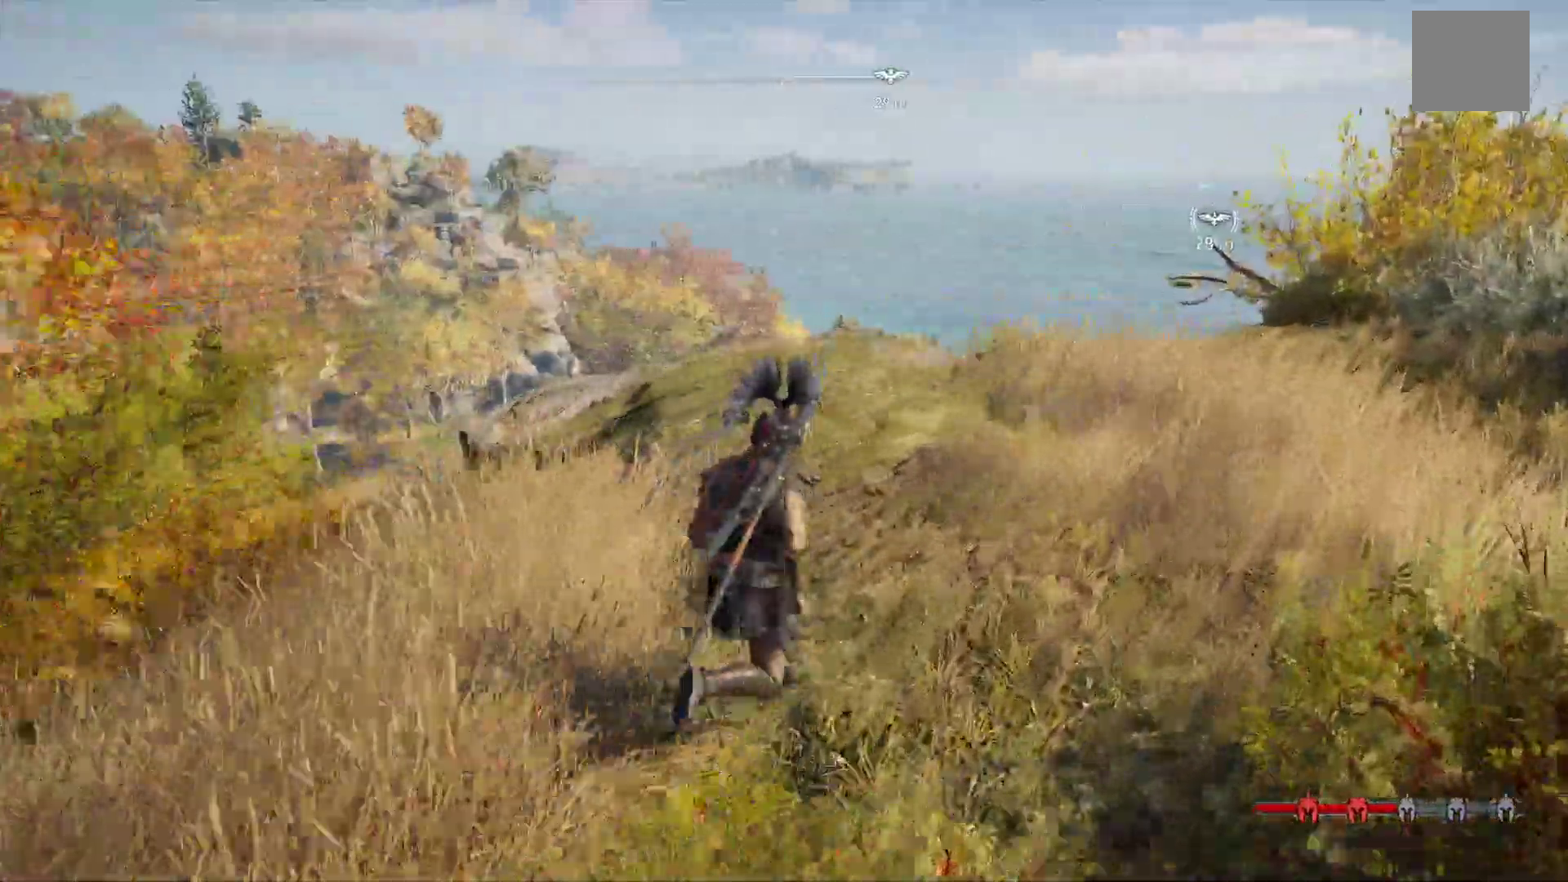
{"buttons": [], "left_stick": "up", "right_stick": "right", "events": [[267, "right_stick", "right"]]}